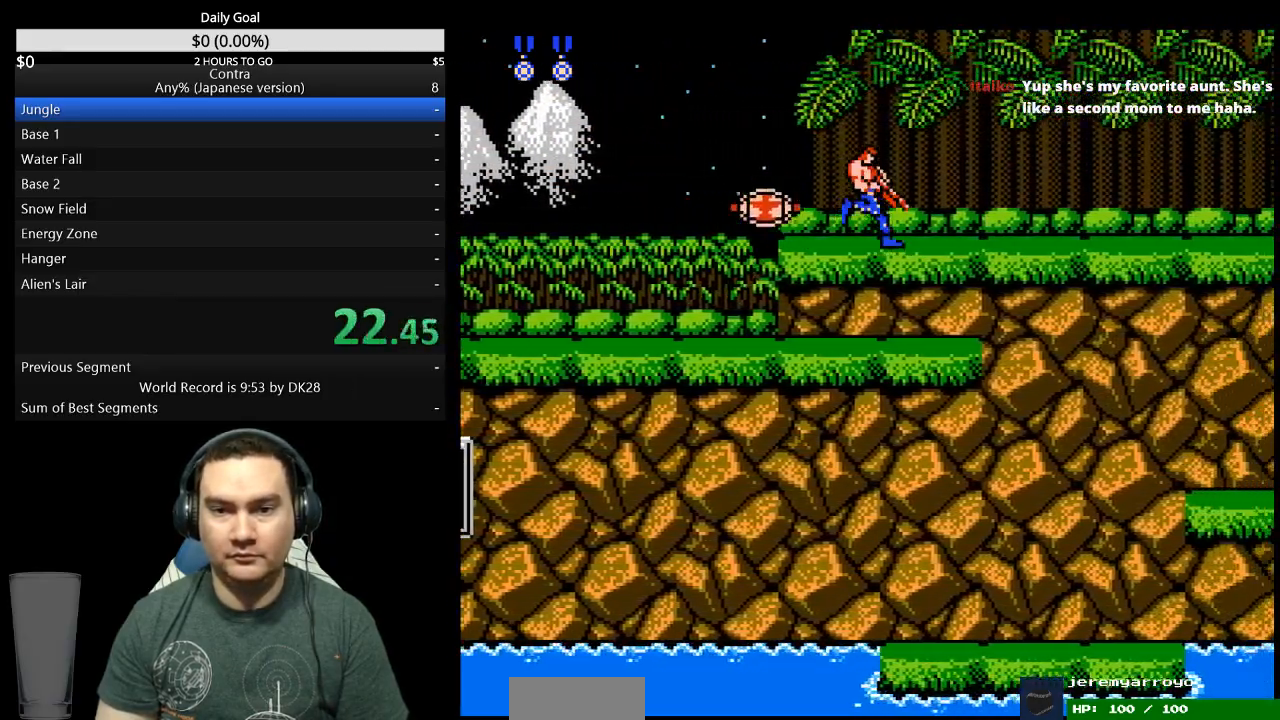
Gameplay with a controller (Nintendo layout); each line is a JSON object with the inputs held at the frame after it. "events" lists button and stick changes between this image and that frame as [ms after this image, input, new state], when the widget could be followed in between. Not read: L3 R3 START.
{"buttons": ["DPAD_DOWN", "DPAD_RIGHT"], "events": []}
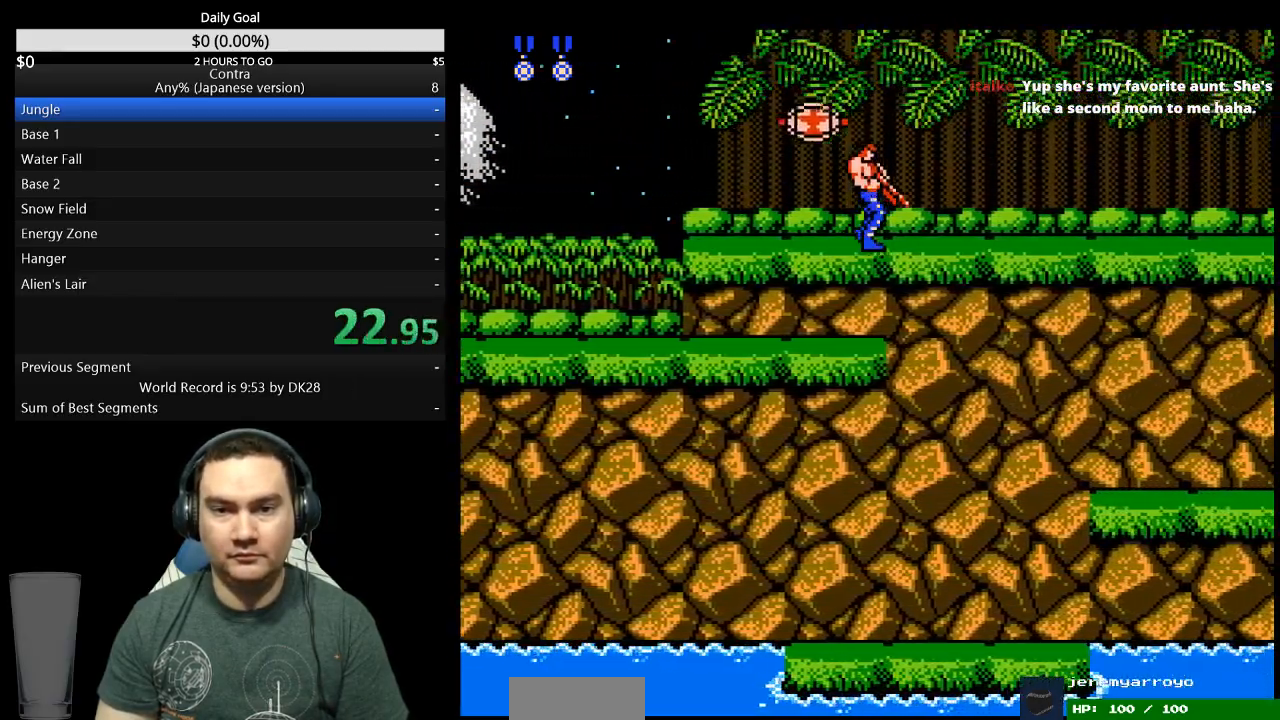
{"buttons": ["B", "DPAD_DOWN", "DPAD_RIGHT"], "events": [[500, "B", "down"]]}
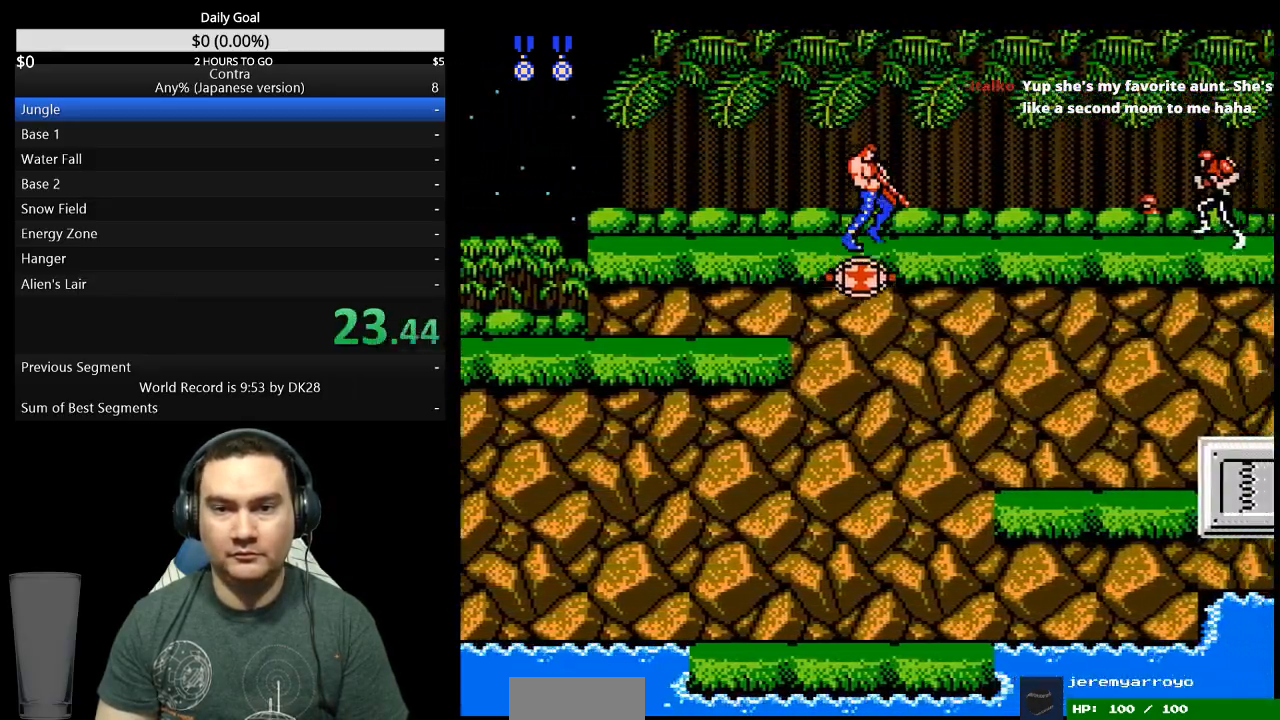
{"buttons": ["B", "DPAD_RIGHT"], "events": [[100, "DPAD_DOWN", "up"], [300, "B", "up"], [367, "B", "down"]]}
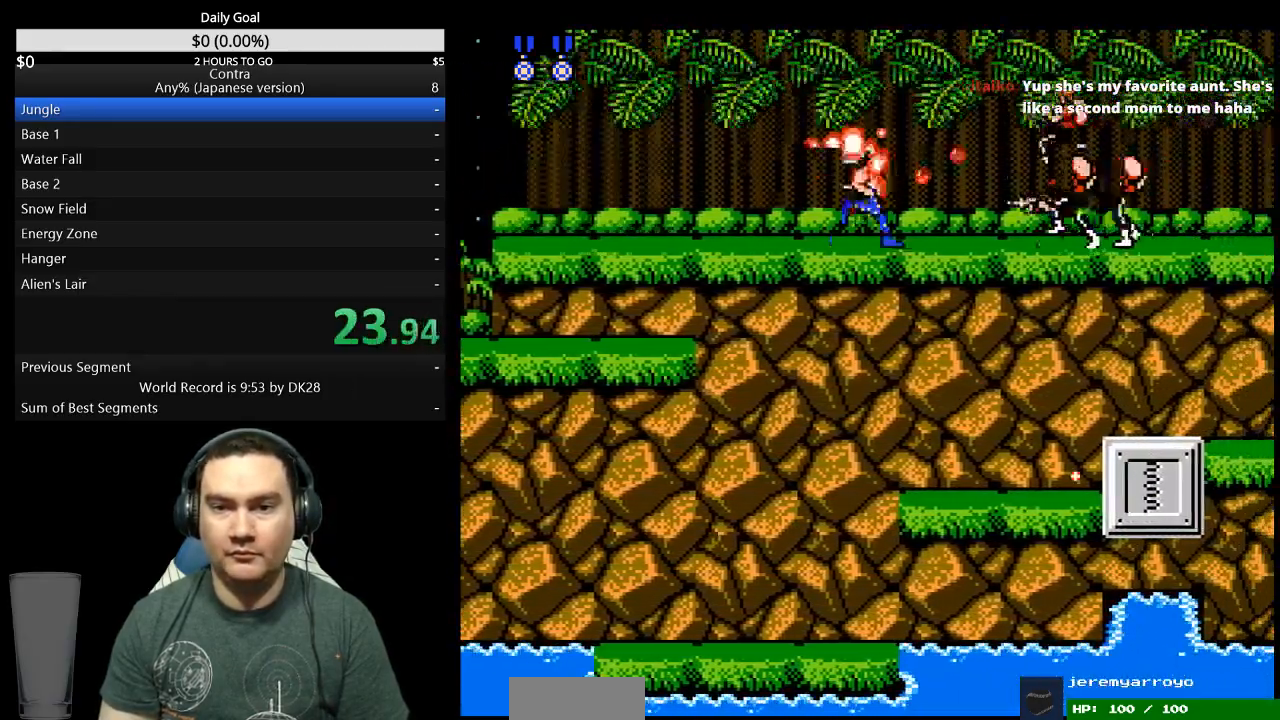
{"buttons": ["B", "DPAD_DOWN", "DPAD_RIGHT"], "events": [[33, "B", "up"], [300, "DPAD_DOWN", "down"], [433, "B", "down"]]}
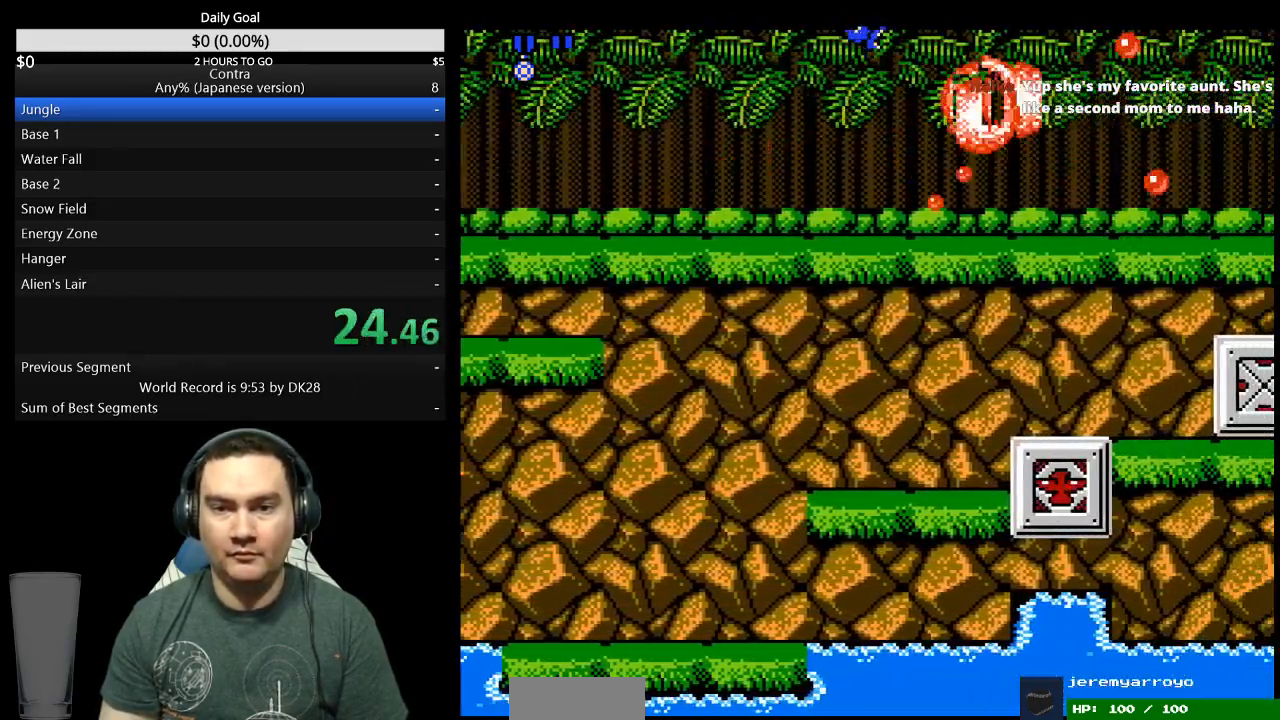
{"buttons": ["DPAD_DOWN", "DPAD_RIGHT"], "events": [[100, "B", "up"], [167, "B", "down"], [233, "B", "up"]]}
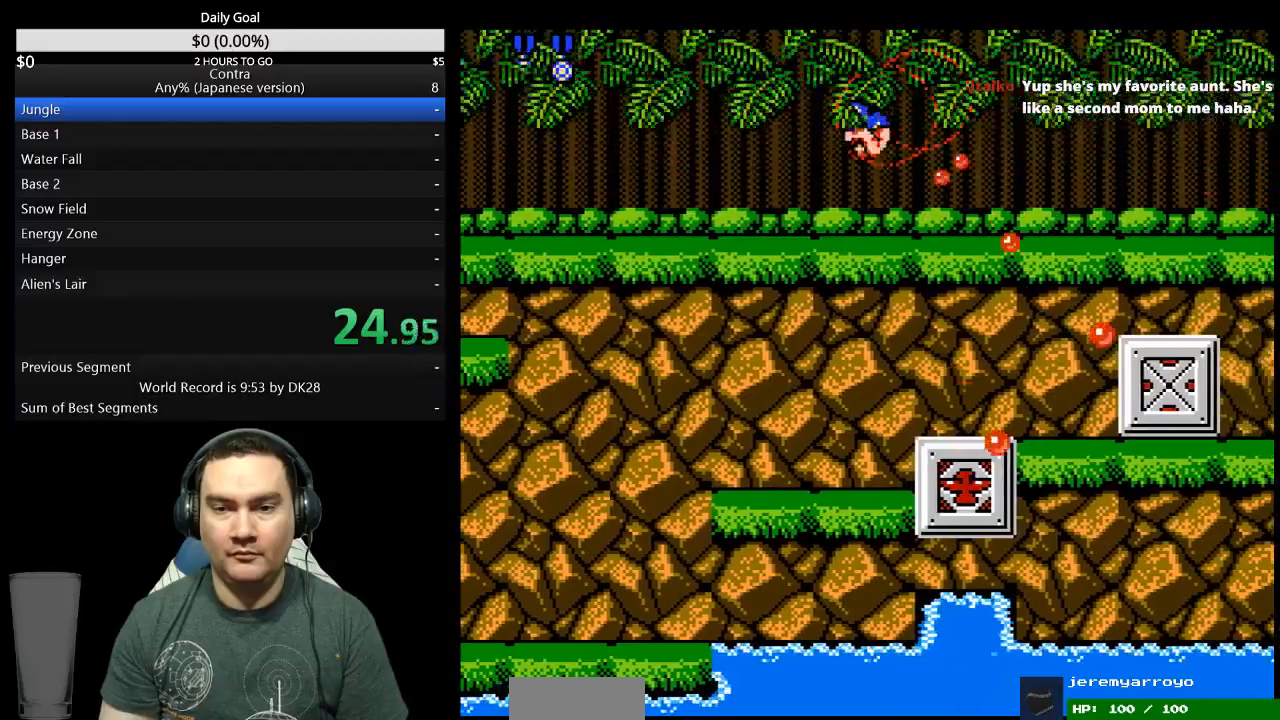
{"buttons": ["B", "DPAD_DOWN", "DPAD_RIGHT"], "events": [[233, "B", "down"], [300, "B", "up"], [467, "B", "down"]]}
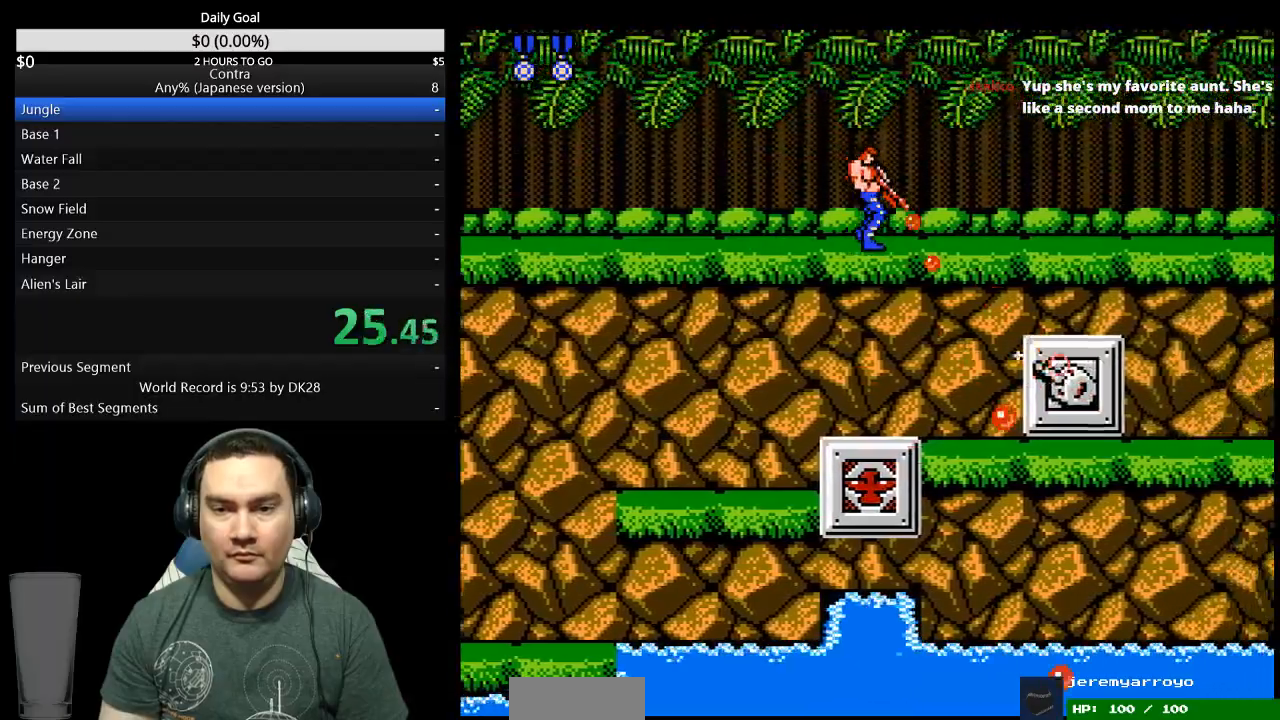
{"buttons": ["DPAD_DOWN", "DPAD_RIGHT"], "events": [[33, "B", "up"], [200, "B", "down"], [267, "B", "up"], [433, "B", "down"], [500, "B", "up"]]}
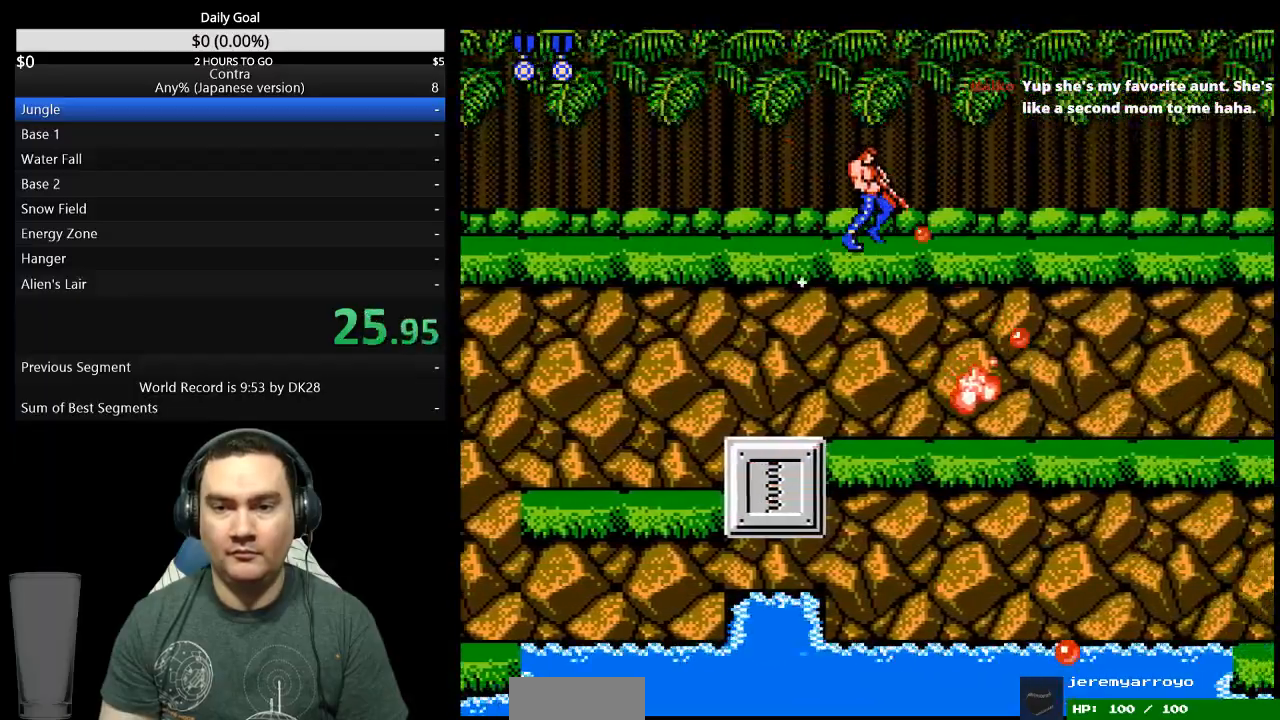
{"buttons": ["DPAD_RIGHT"], "events": [[167, "B", "down"], [233, "B", "up"], [233, "DPAD_DOWN", "up"], [400, "B", "down"], [467, "B", "up"]]}
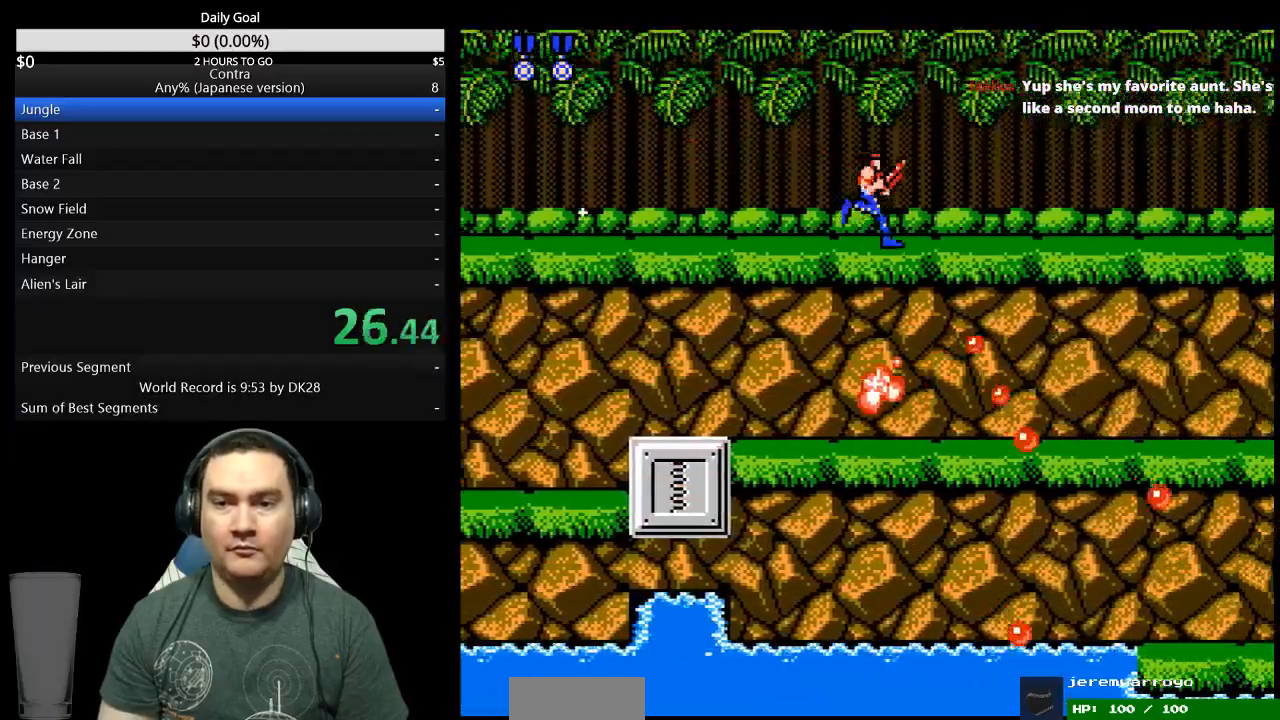
{"buttons": ["DPAD_RIGHT"], "events": [[33, "B", "down"], [100, "B", "up"], [300, "B", "down"], [367, "B", "up"], [433, "B", "down"], [500, "B", "up"]]}
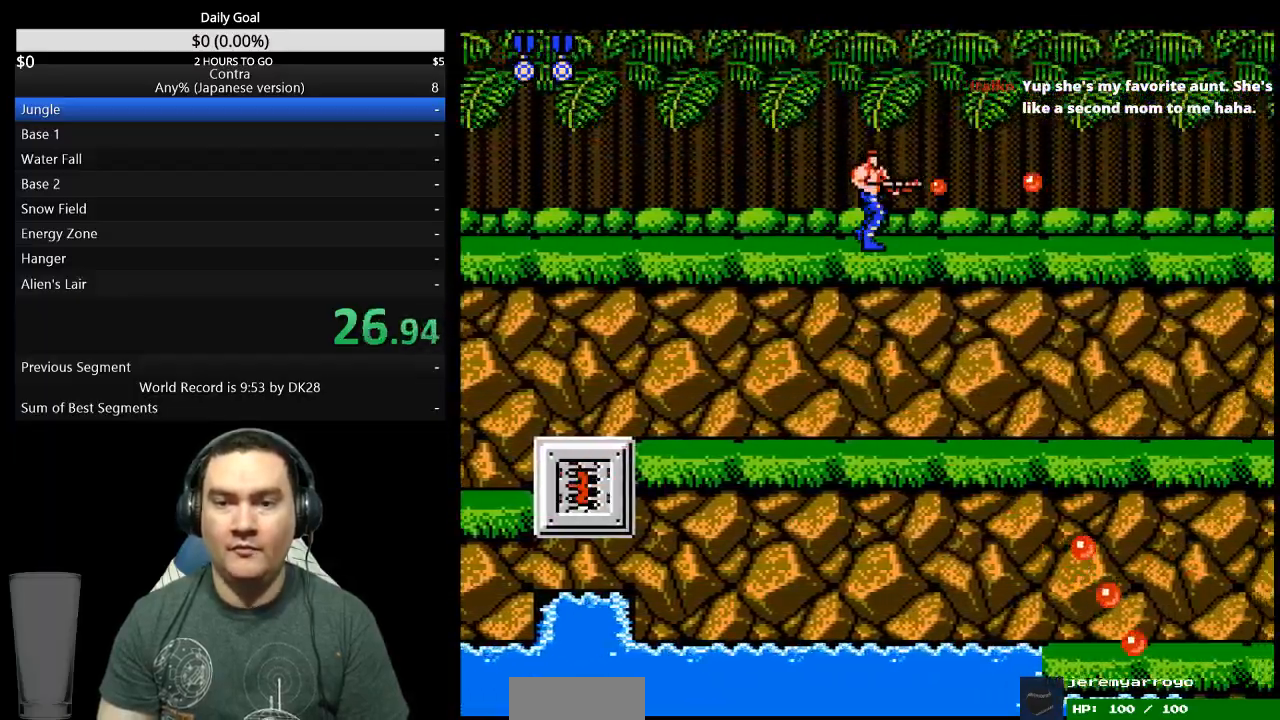
{"buttons": ["DPAD_DOWN", "DPAD_RIGHT"], "events": [[33, "DPAD_DOWN", "down"], [67, "B", "down"], [133, "B", "up"], [300, "B", "down"], [367, "B", "up"], [433, "B", "down"], [500, "B", "up"]]}
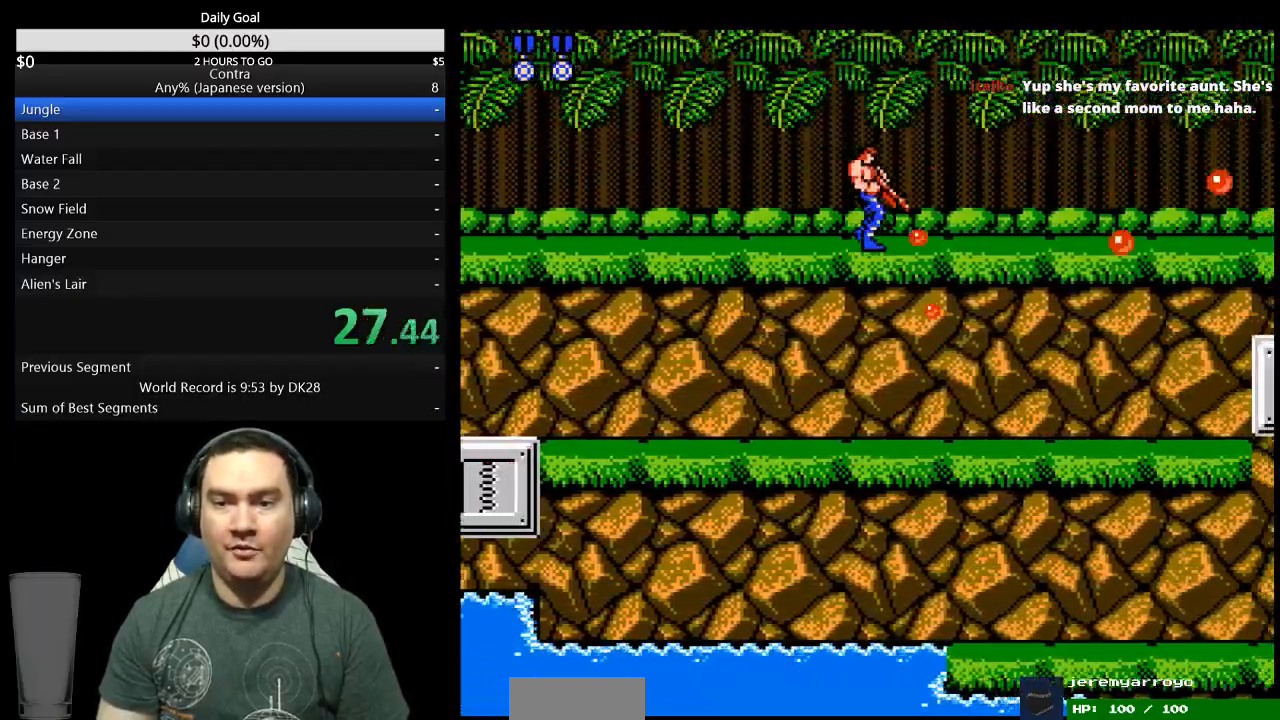
{"buttons": ["DPAD_DOWN", "DPAD_RIGHT"], "events": [[67, "B", "down"], [200, "B", "up"], [400, "B", "down"], [467, "B", "up"]]}
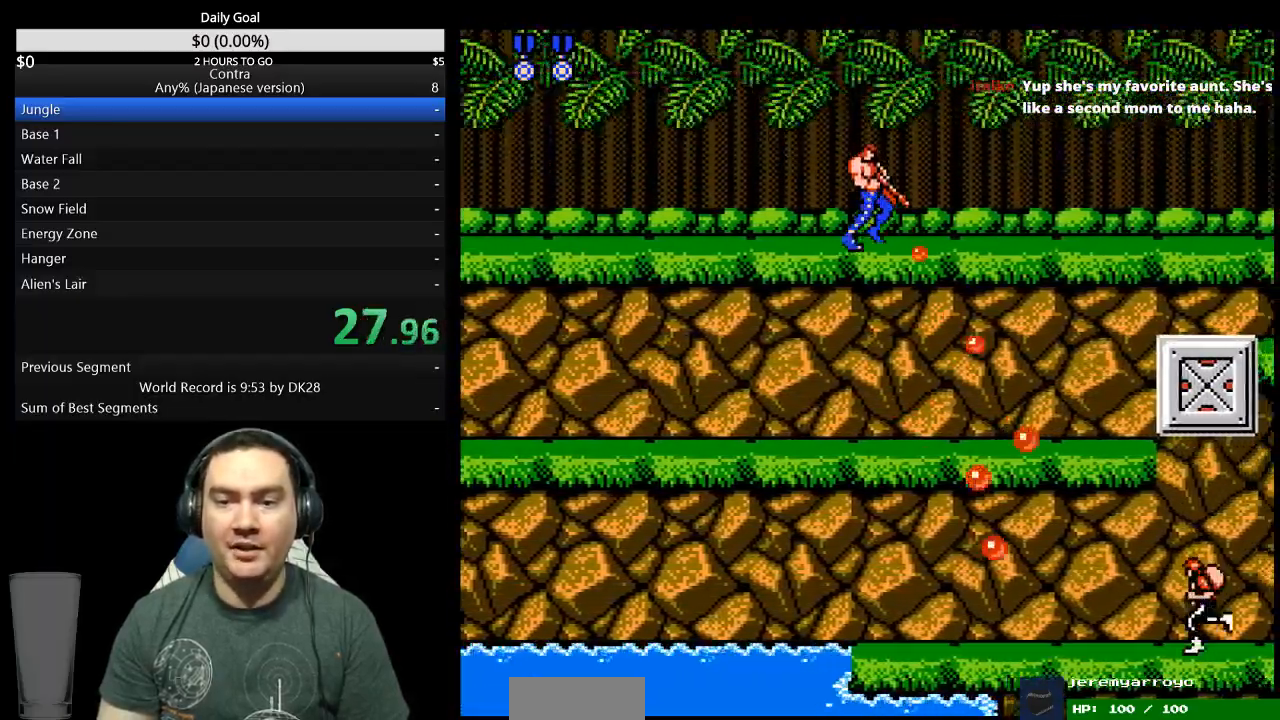
{"buttons": ["DPAD_DOWN", "DPAD_RIGHT"], "events": [[267, "B", "down"], [333, "B", "up"], [400, "B", "down"], [467, "B", "up"]]}
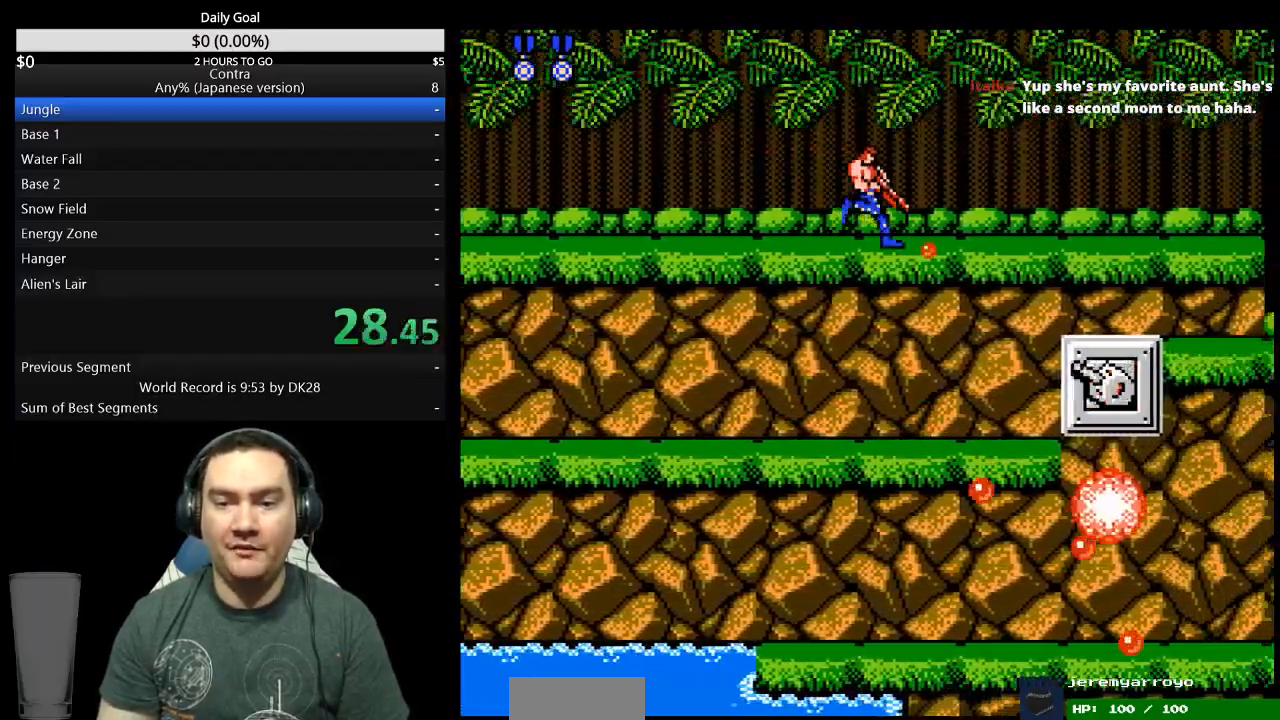
{"buttons": ["B", "DPAD_DOWN", "DPAD_RIGHT"], "events": [[500, "B", "down"]]}
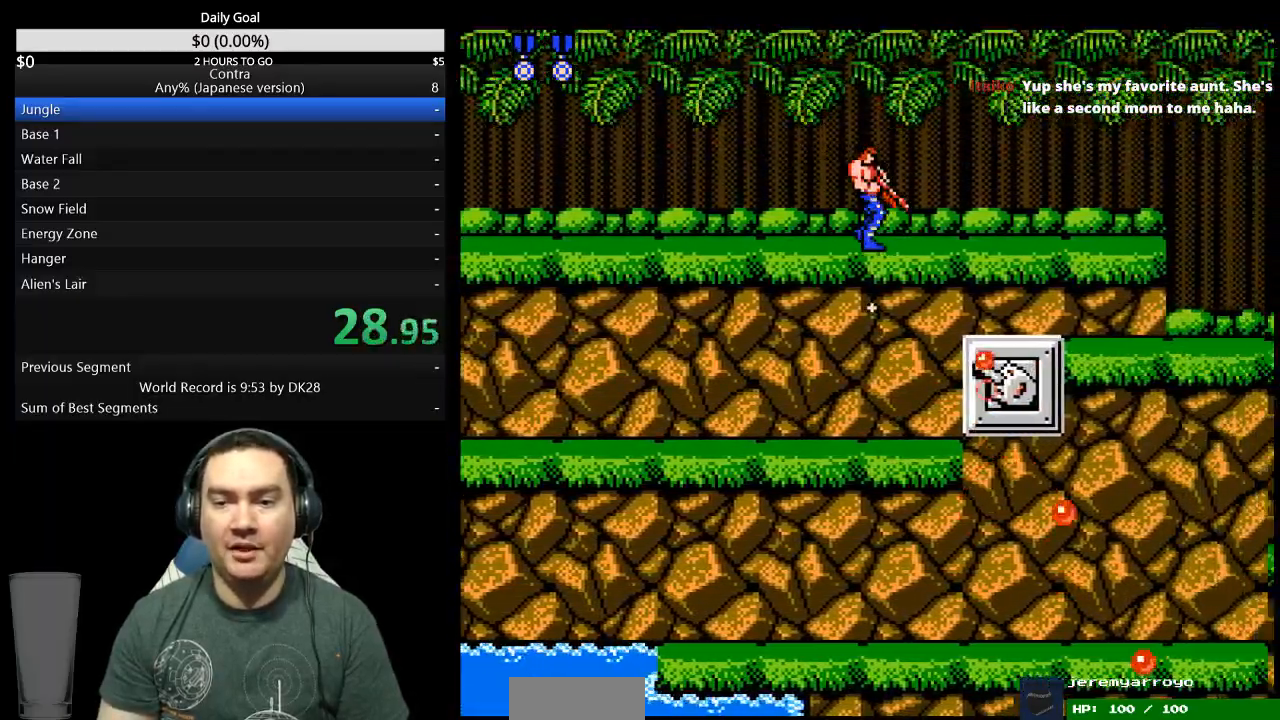
{"buttons": ["B", "DPAD_DOWN", "DPAD_RIGHT"], "events": [[67, "B", "up"], [233, "B", "down"], [300, "B", "up"], [367, "B", "down"], [433, "B", "up"], [500, "B", "down"]]}